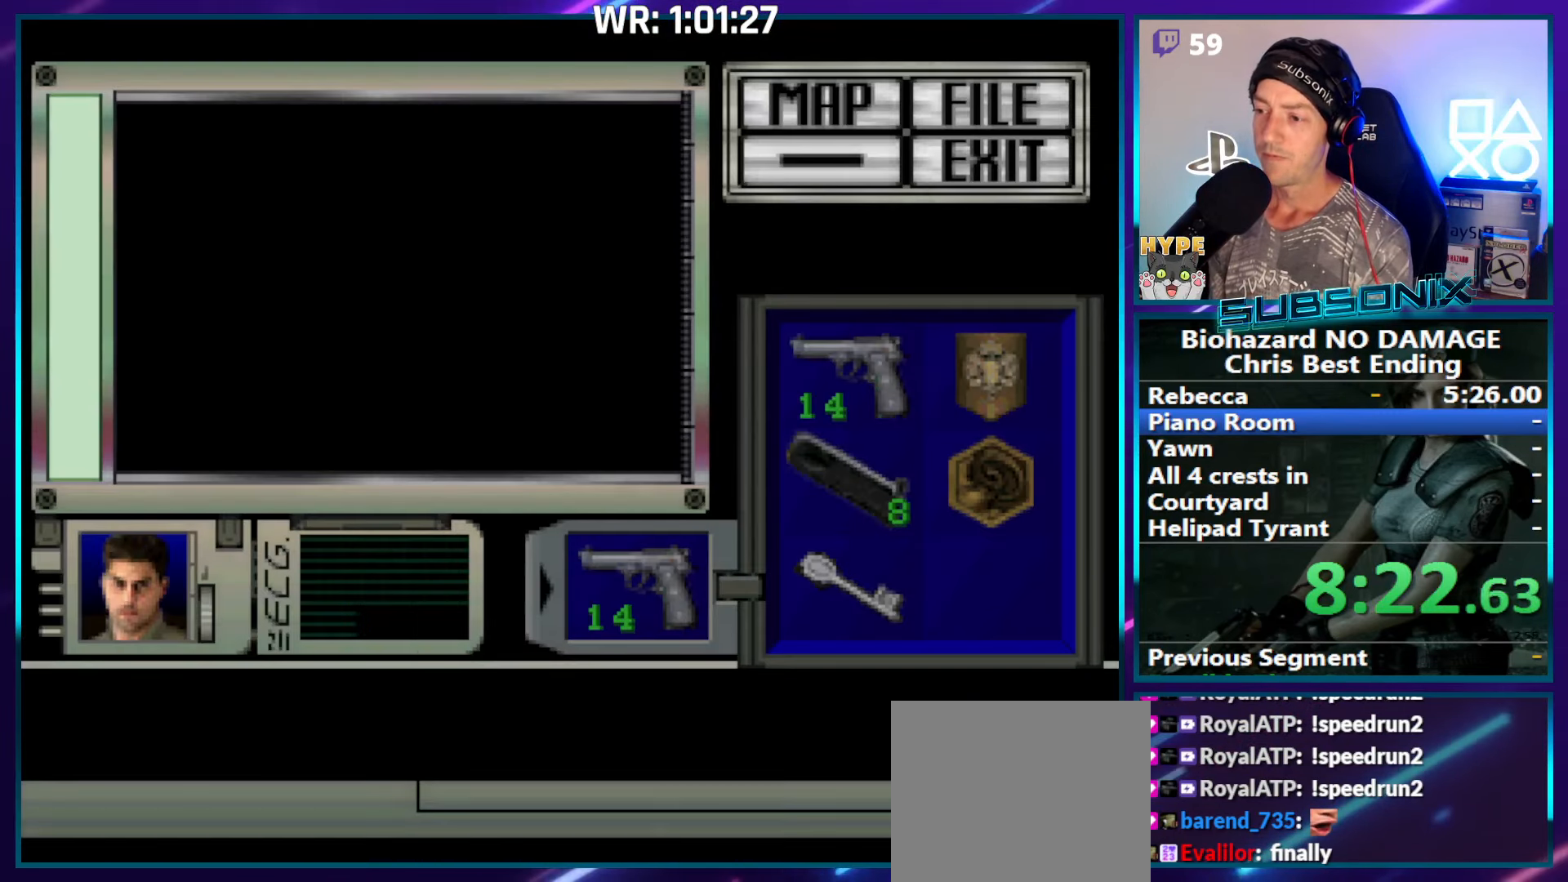
Gameplay with a controller (PlayStation layout); each line is a JSON object with the inputs held at the frame after it. "events" lists button and stick changes between this image and that frame as [ms after this image, input, new state], when the widget could be followed in between. Not read: L3 R3.
{"buttons": ["CROSS"], "left_stick": "center", "right_stick": "center", "events": []}
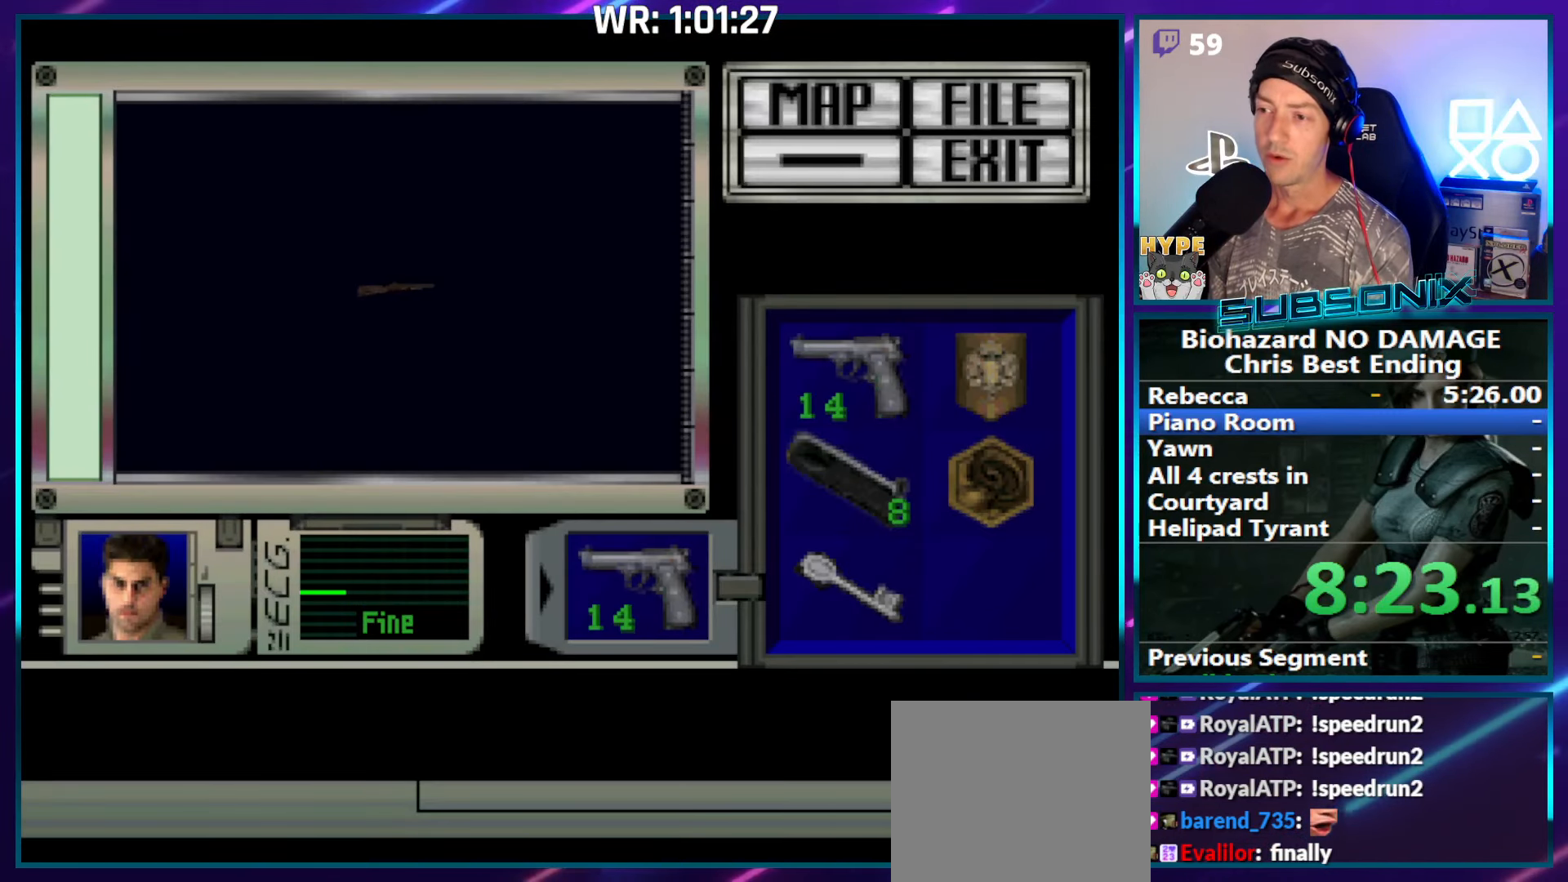
{"buttons": ["CROSS"], "left_stick": "center", "right_stick": "center", "events": []}
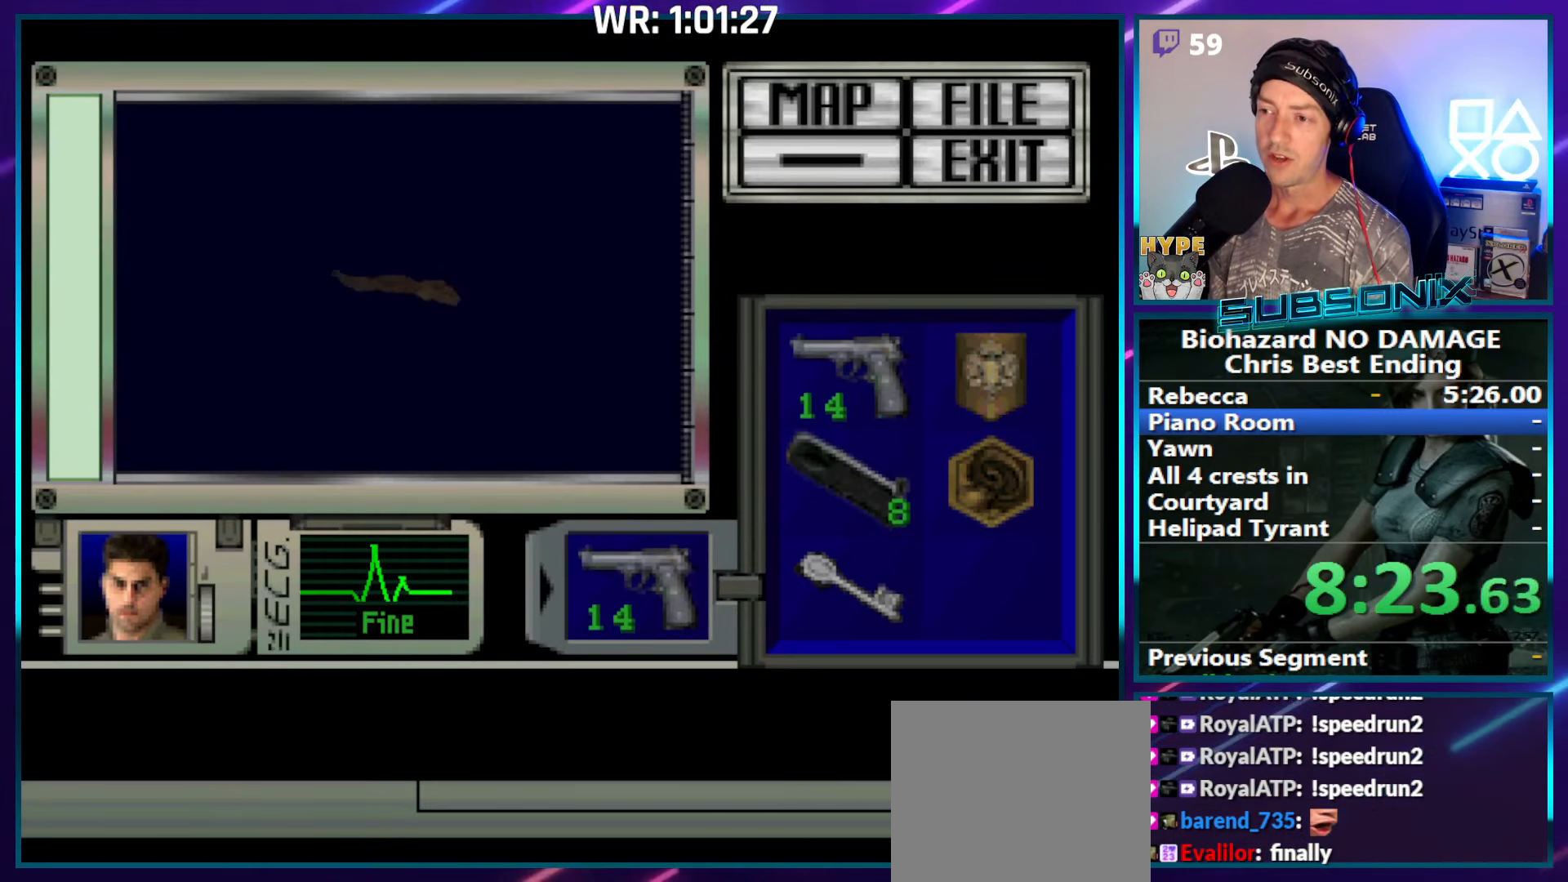
{"buttons": ["CROSS"], "left_stick": "center", "right_stick": "center", "events": []}
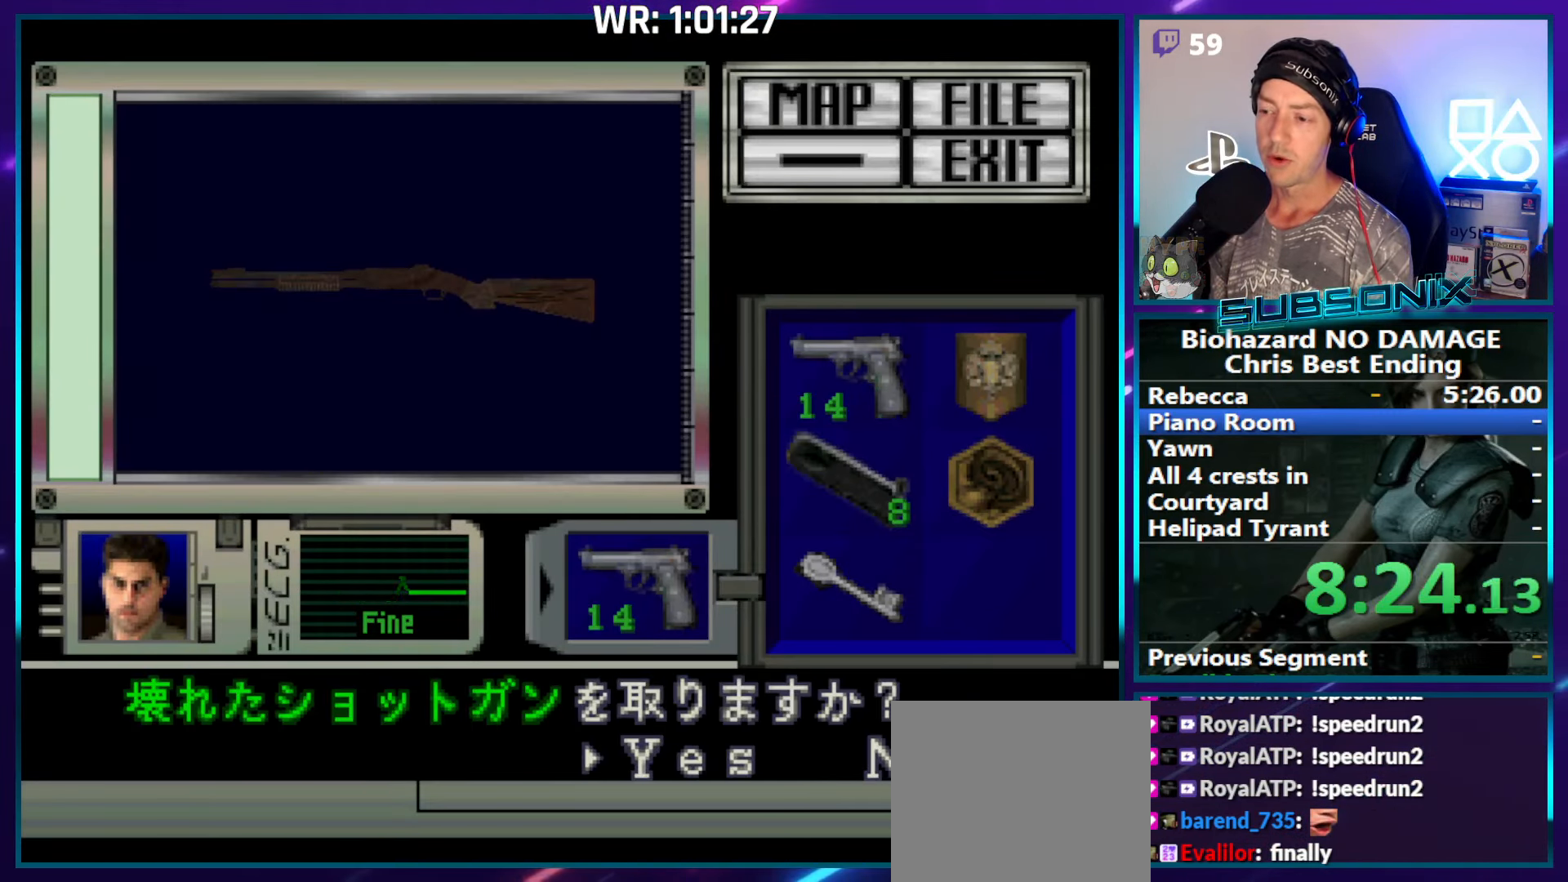
{"buttons": ["CROSS"], "left_stick": "center", "right_stick": "center", "events": [[133, "CROSS", "up"], [216, "CROSS", "down"], [350, "CROSS", "up"], [400, "CROSS", "down"]]}
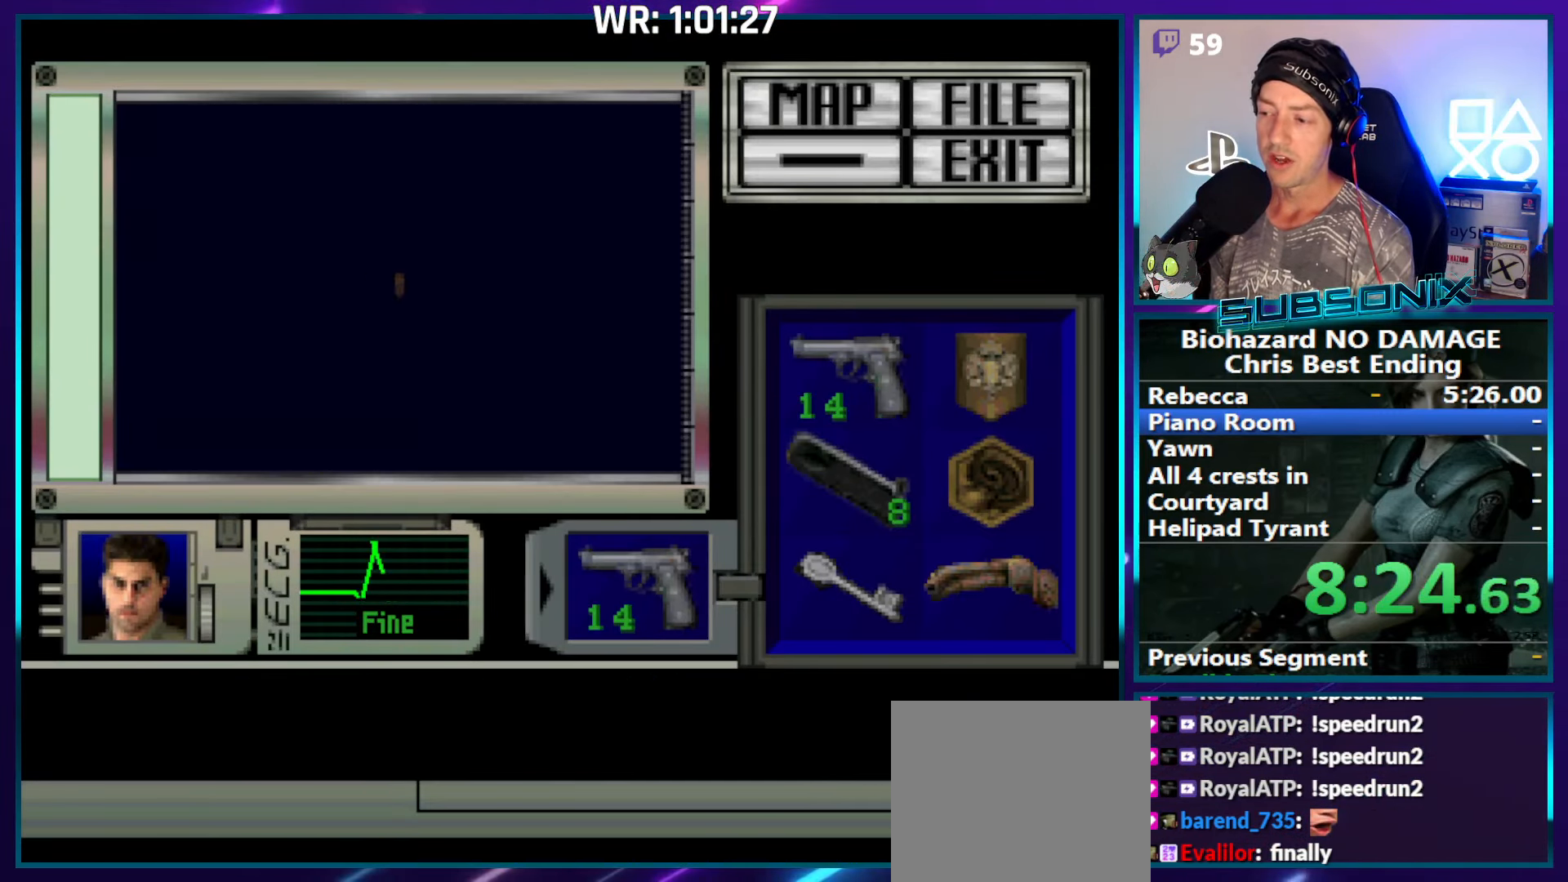
{"buttons": [], "left_stick": "center", "right_stick": "center", "events": [[66, "CROSS", "up"], [150, "CROSS", "down"], [333, "CROSS", "up"]]}
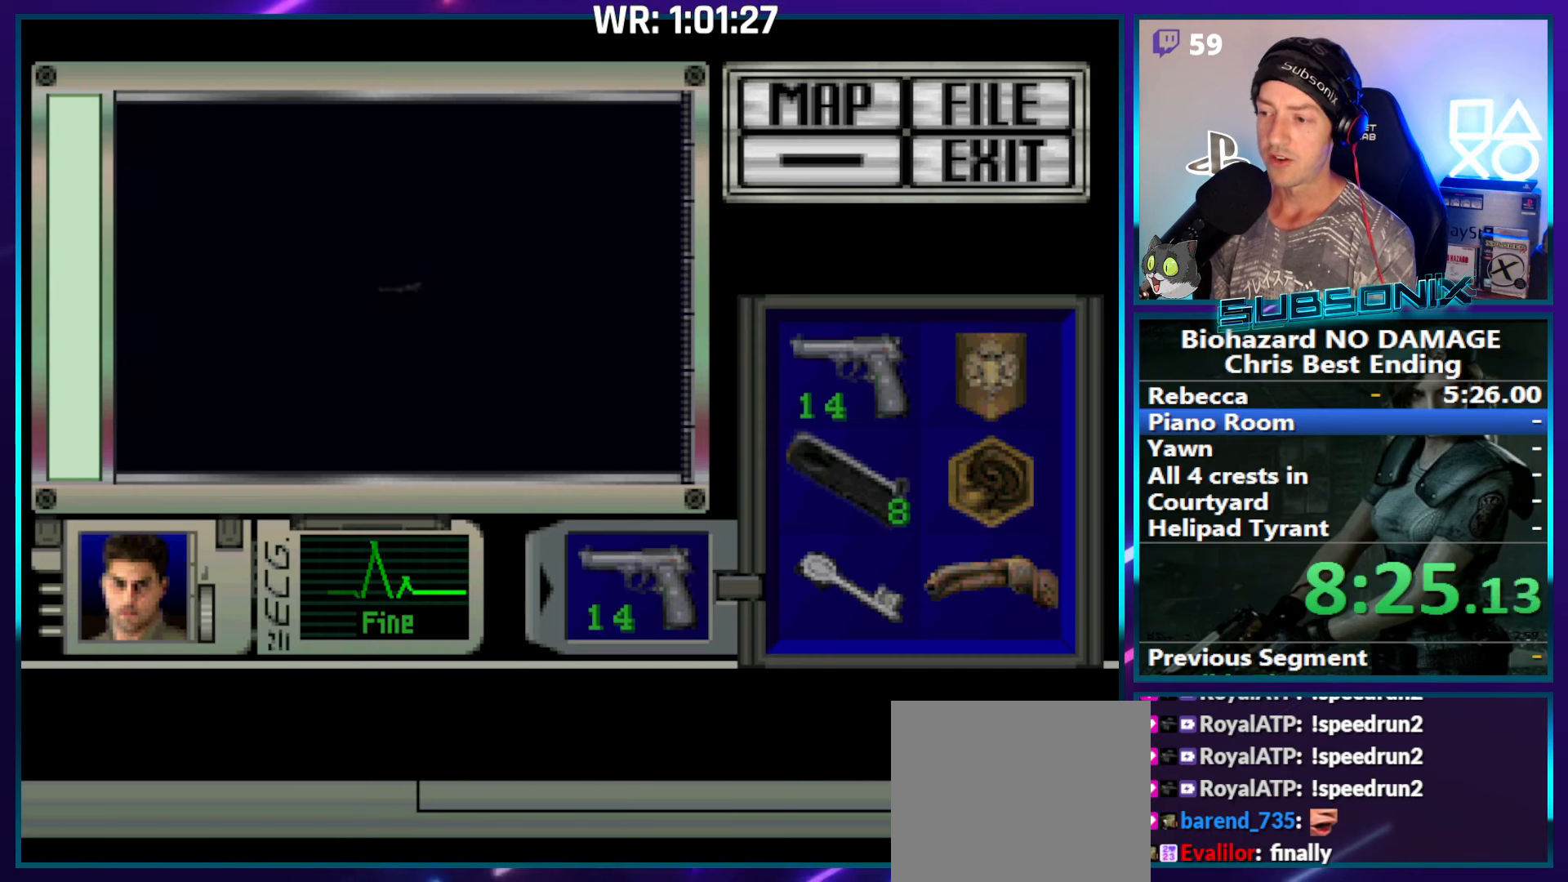
{"buttons": ["SQUARE"], "left_stick": "center", "right_stick": "center", "events": [[217, "SQUARE", "down"]]}